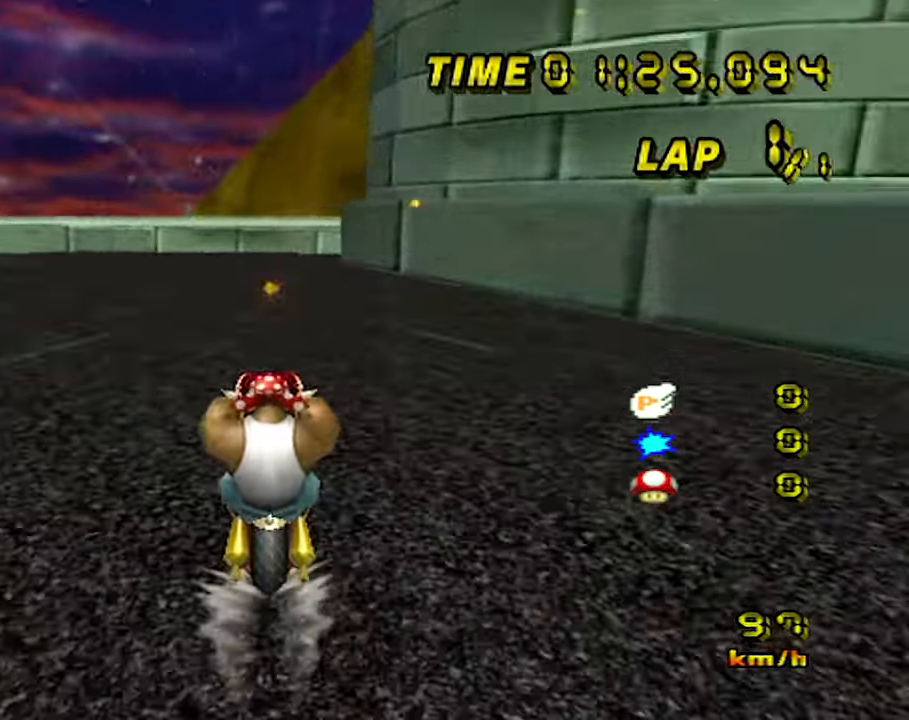
Gameplay with a controller (Nintendo layout); each line is a JSON object with the inputs held at the frame after it. "events" lists button and stick changes between this image and that frame as [ms after this image, input, new state], when the widget could be followed in between. Not read: B DPAD_LEFT L3 R3 X Y Z.
{"buttons": ["A", "R1"], "left_stick": "right", "events": [[350, "R1", "down"], [350, "left_stick", "right"]]}
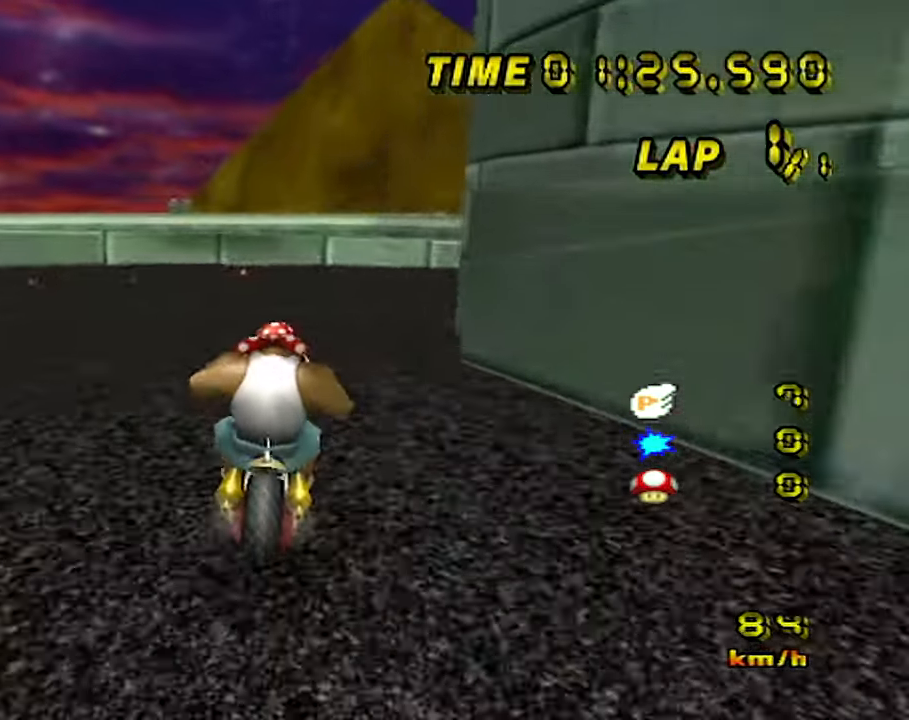
{"buttons": ["A", "R1"], "left_stick": "right", "events": []}
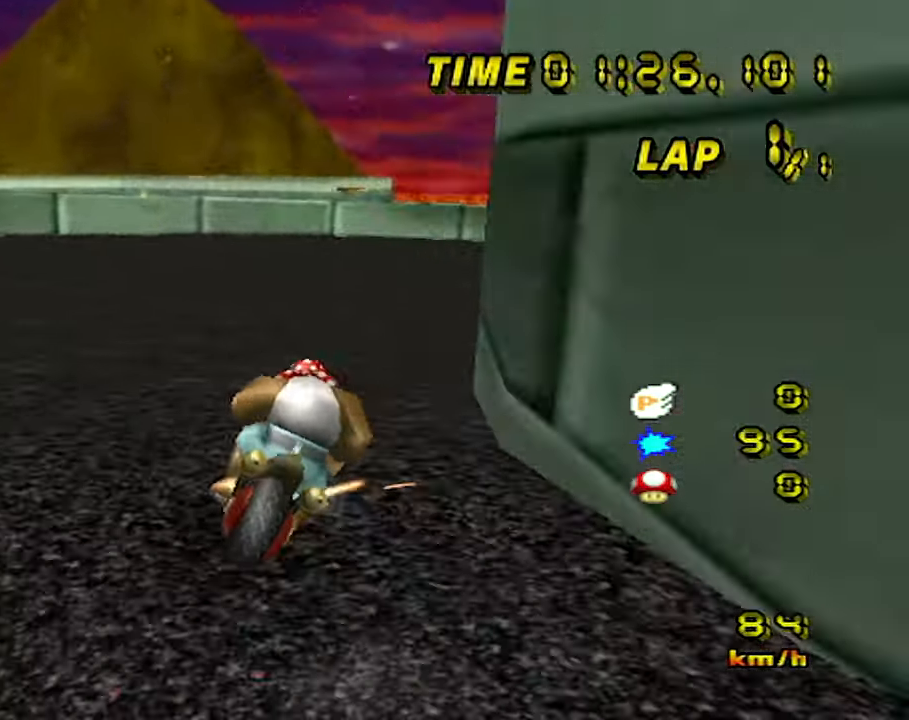
{"buttons": ["A", "R1"], "left_stick": "right", "events": []}
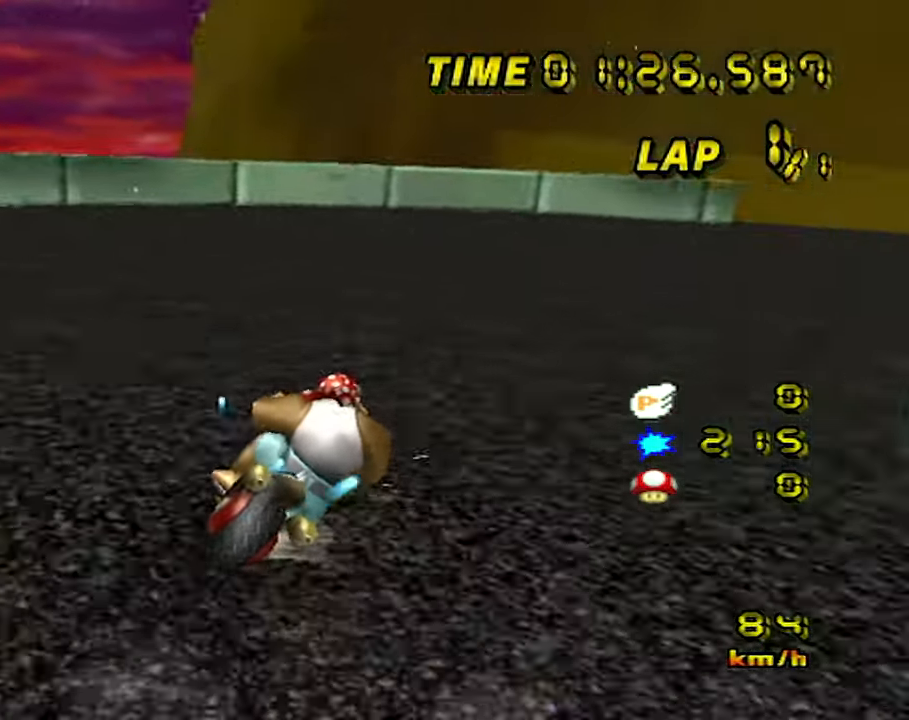
{"buttons": ["A", "R1"], "left_stick": "right", "events": []}
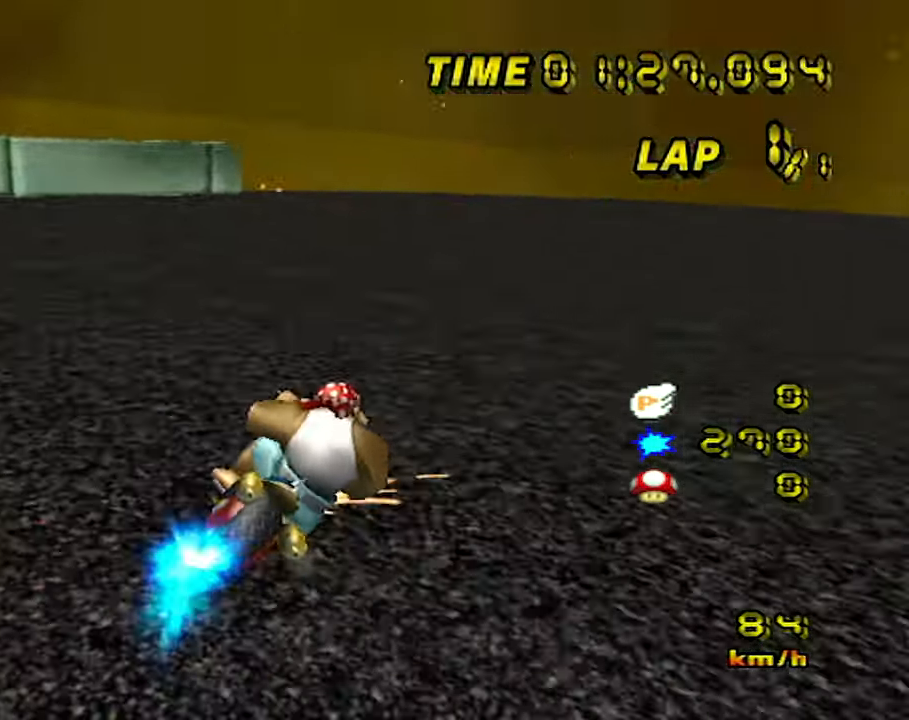
{"buttons": ["A", "R1"], "left_stick": "right", "events": []}
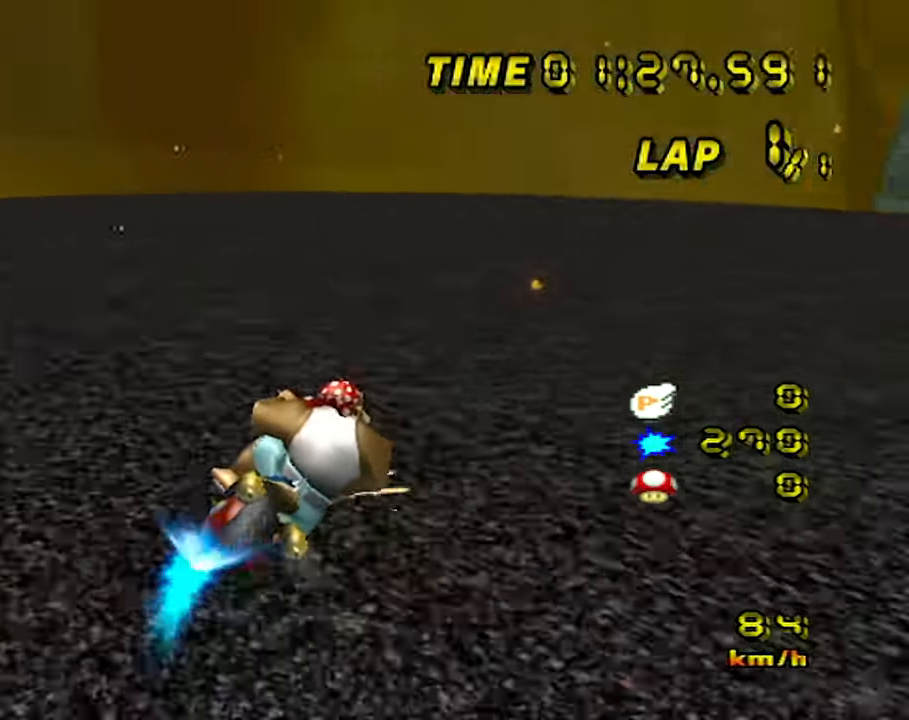
{"buttons": ["A", "R1"], "left_stick": "right", "events": []}
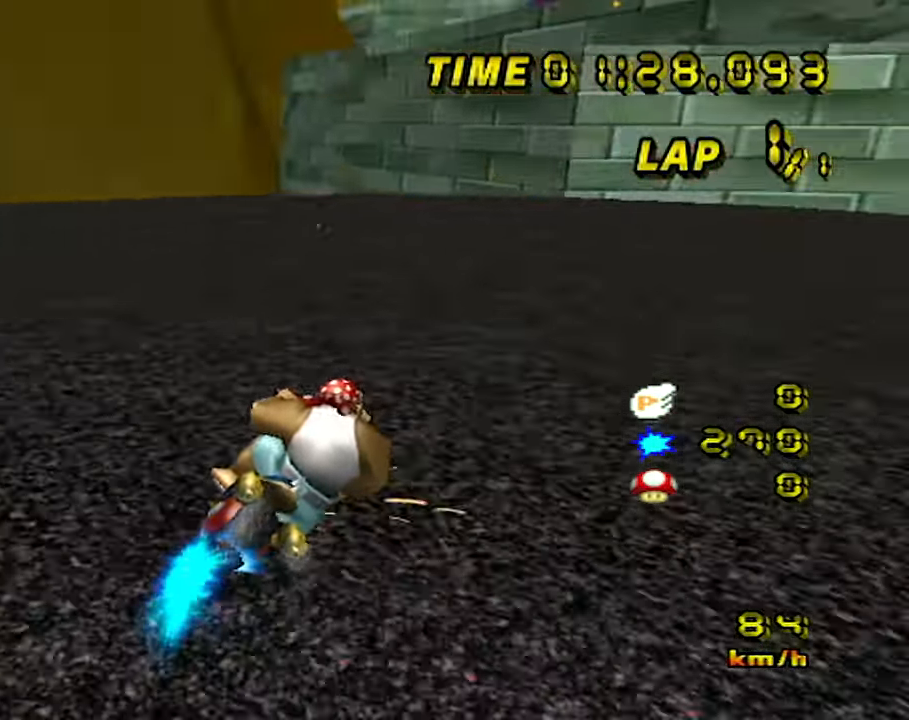
{"buttons": ["A", "R1"], "left_stick": "right", "events": []}
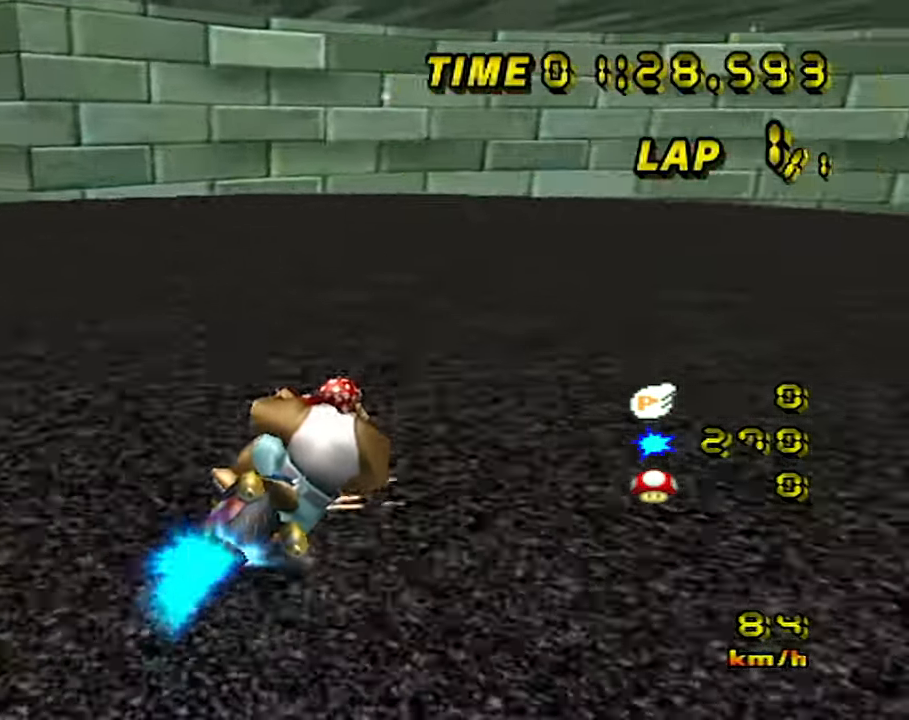
{"buttons": ["A", "R1"], "left_stick": "right", "events": []}
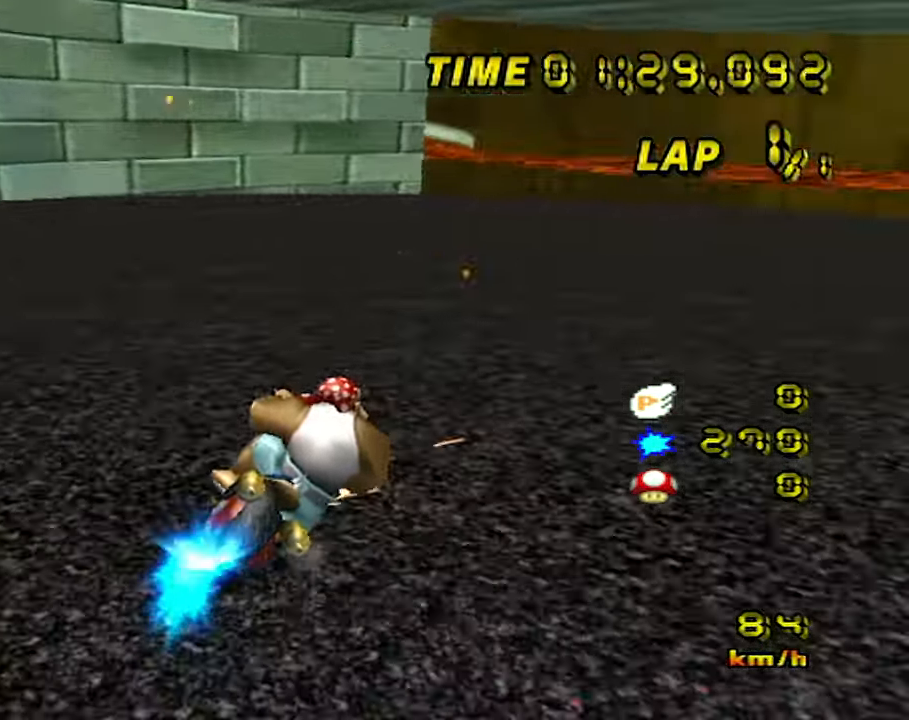
{"buttons": ["A", "R1"], "left_stick": "right", "events": []}
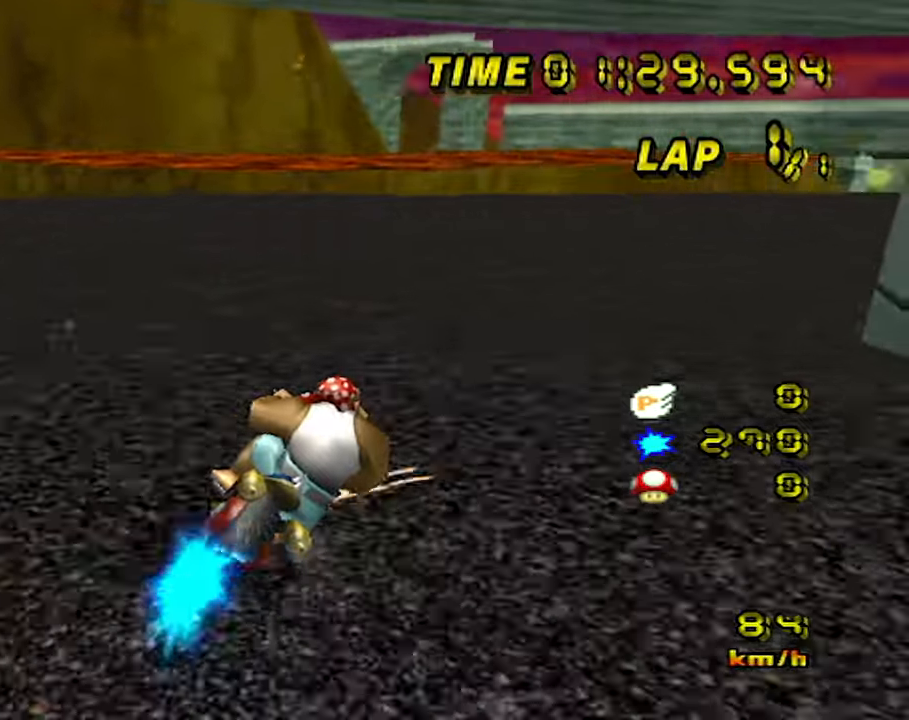
{"buttons": ["A"], "left_stick": "right", "events": [[333, "R1", "up"]]}
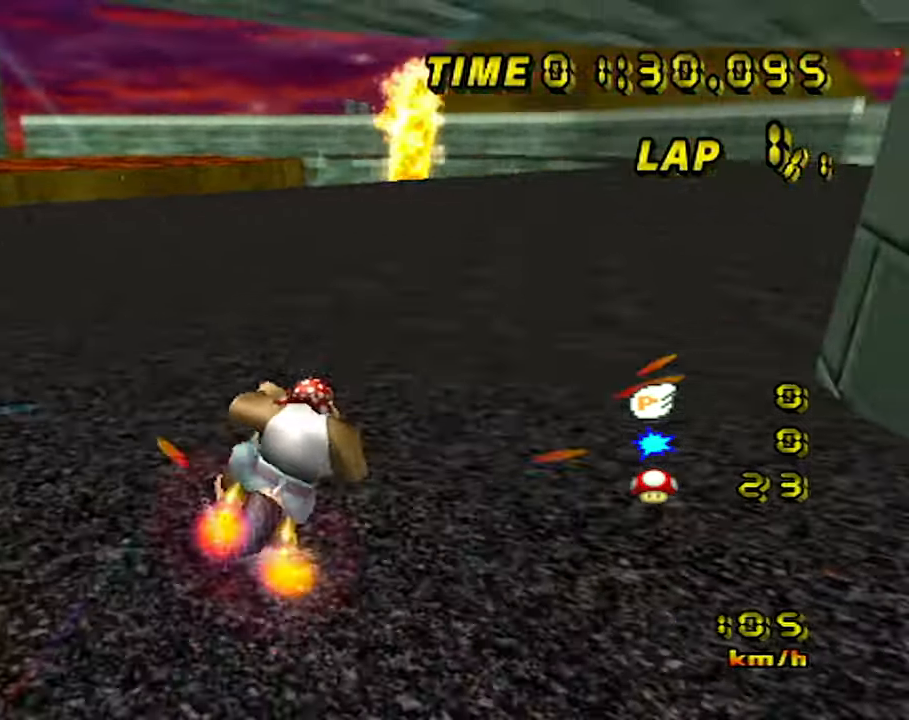
{"buttons": ["A"], "left_stick": "center", "events": [[450, "left_stick", "center"]]}
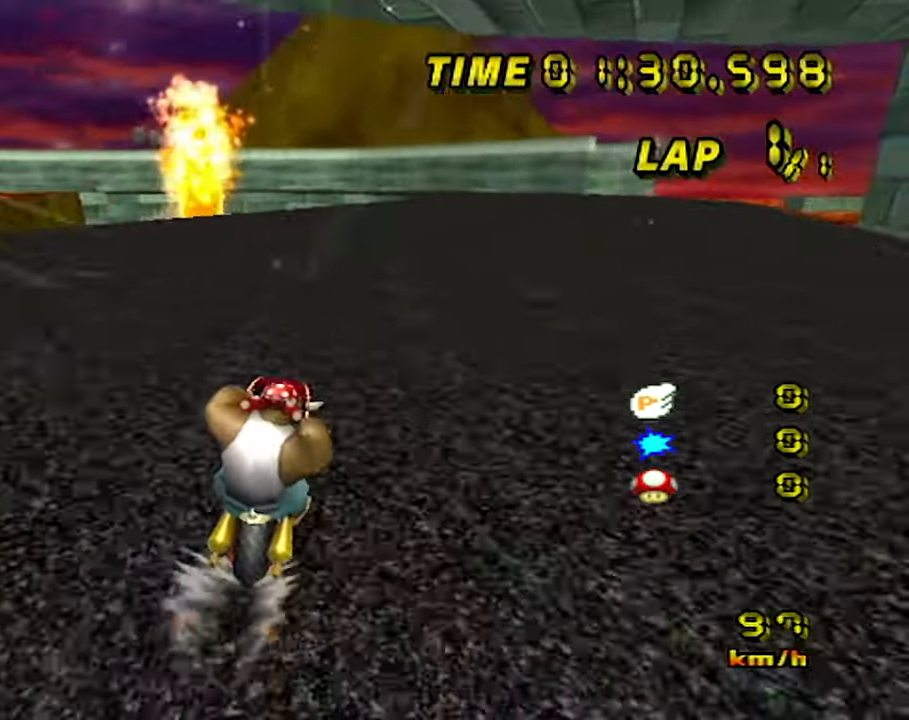
{"buttons": ["A"], "left_stick": "center", "events": []}
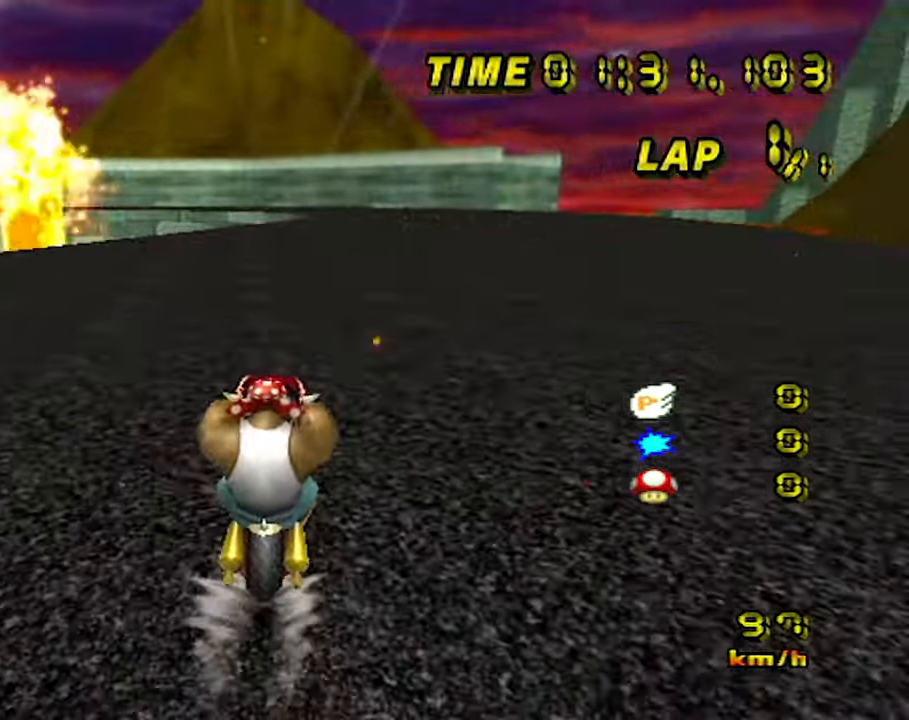
{"buttons": ["A"], "left_stick": "center", "events": []}
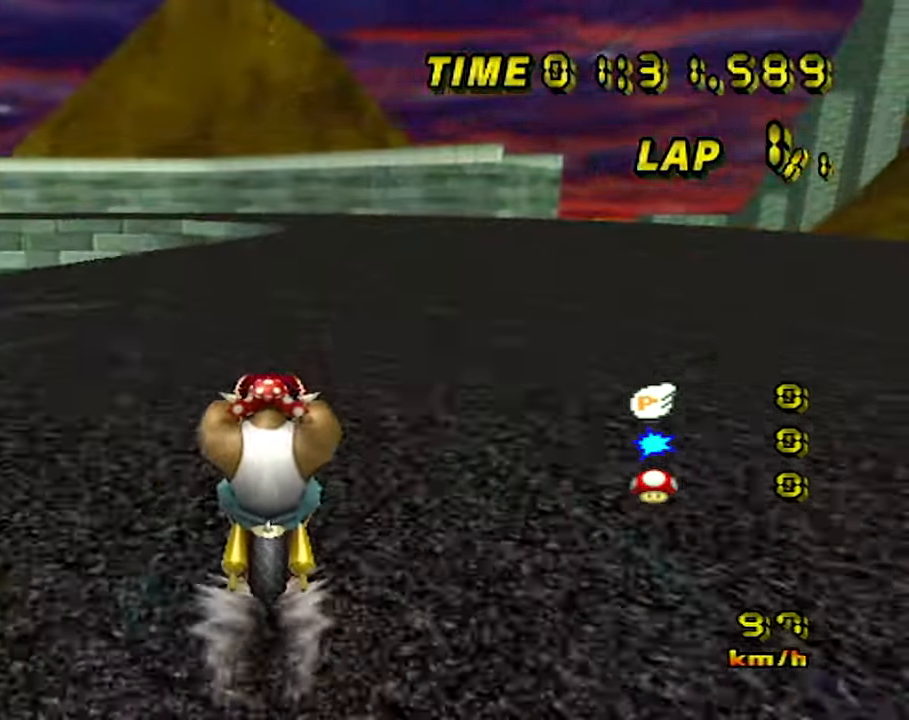
{"buttons": ["A"], "left_stick": "center", "events": []}
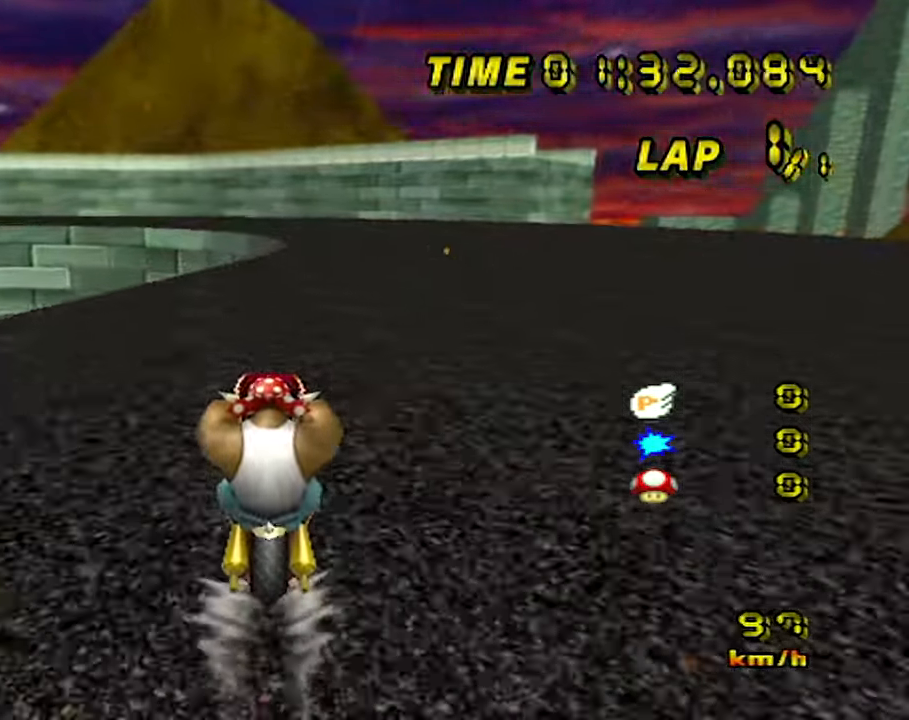
{"buttons": ["A"], "left_stick": "center", "events": []}
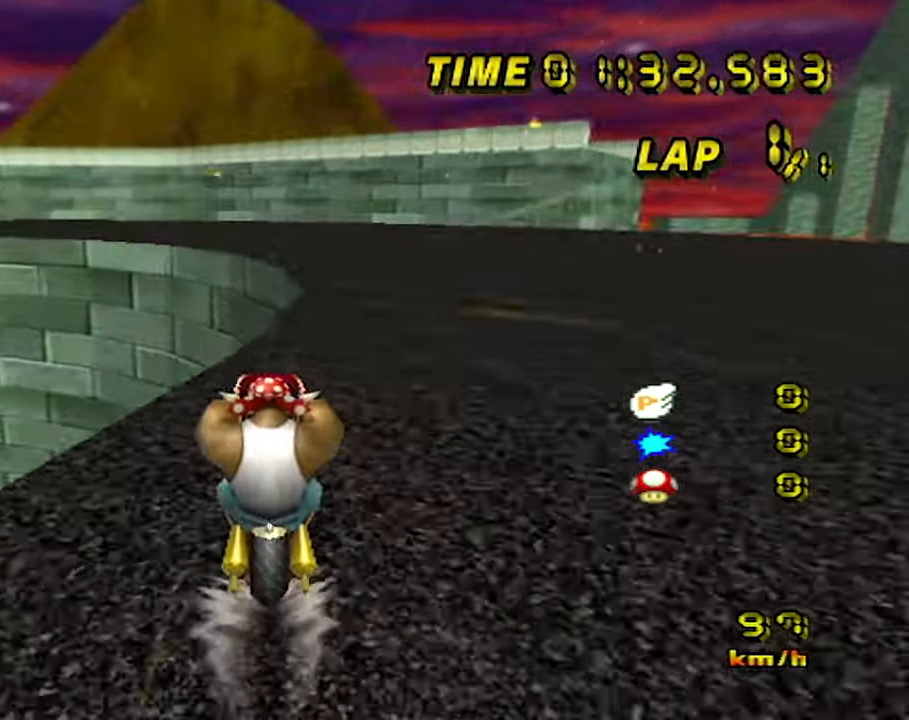
{"buttons": ["A", "R1"], "left_stick": "right", "events": [[150, "left_stick", "left"], [166, "R1", "down"], [250, "left_stick", "right"]]}
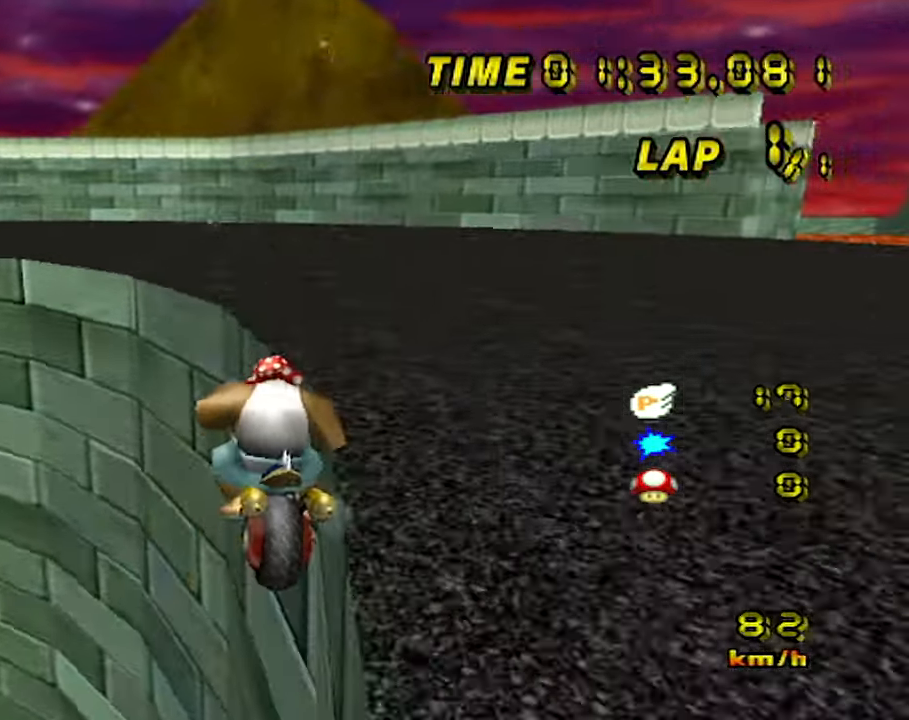
{"buttons": ["A", "R1"], "left_stick": "left", "events": [[183, "left_stick", "left"]]}
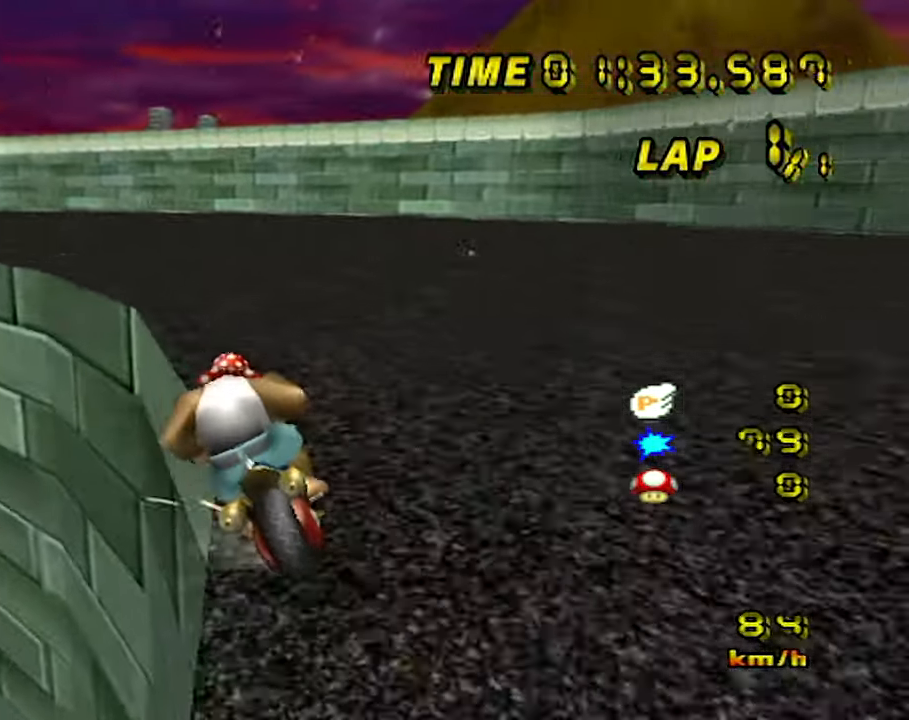
{"buttons": ["A", "R1"], "left_stick": "center", "events": [[416, "left_stick", "center"]]}
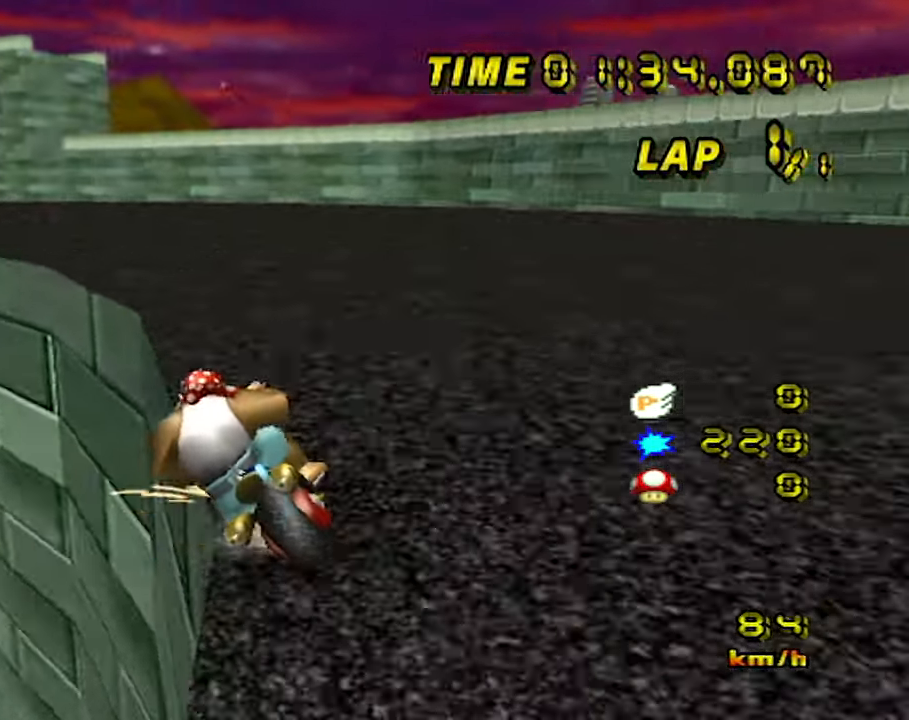
{"buttons": ["A"], "left_stick": "left", "events": [[83, "left_stick", "left"], [500, "R1", "up"]]}
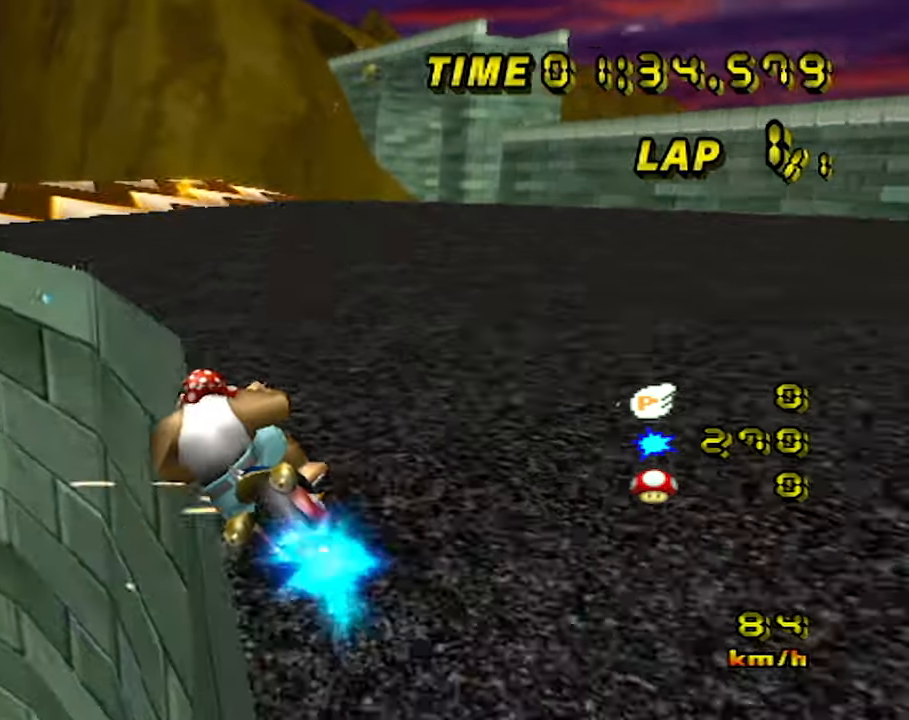
{"buttons": ["A", "R1"], "left_stick": "center", "events": [[367, "left_stick", "center"], [483, "R1", "down"]]}
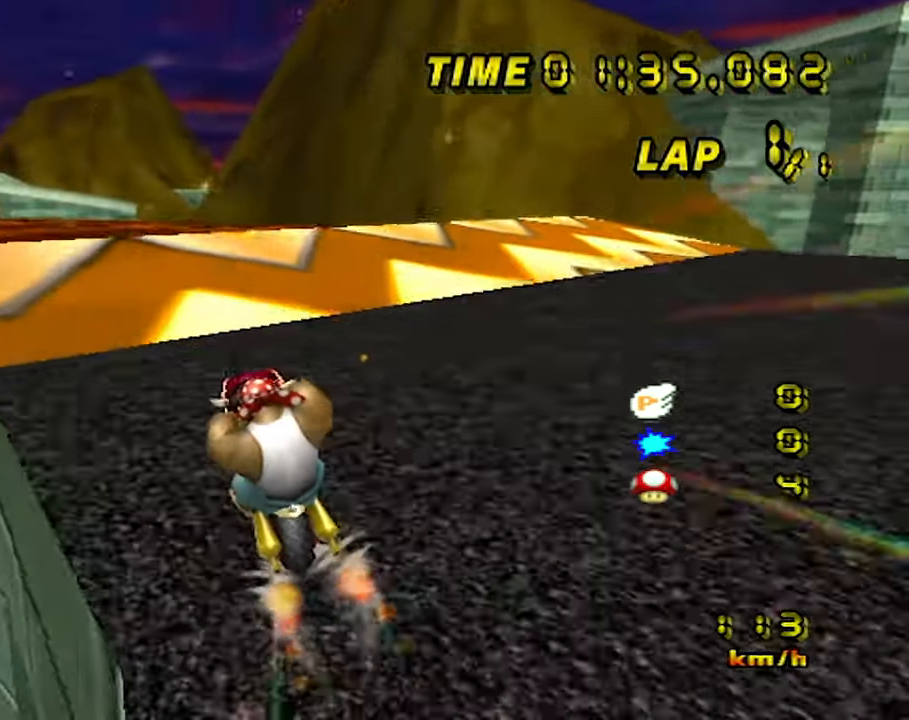
{"buttons": ["A", "R1"], "left_stick": "down-left", "events": [[100, "left_stick", "left"], [300, "DPAD_DOWN", "down"], [333, "DPAD_DOWN", "up"], [450, "left_stick", "down-left"]]}
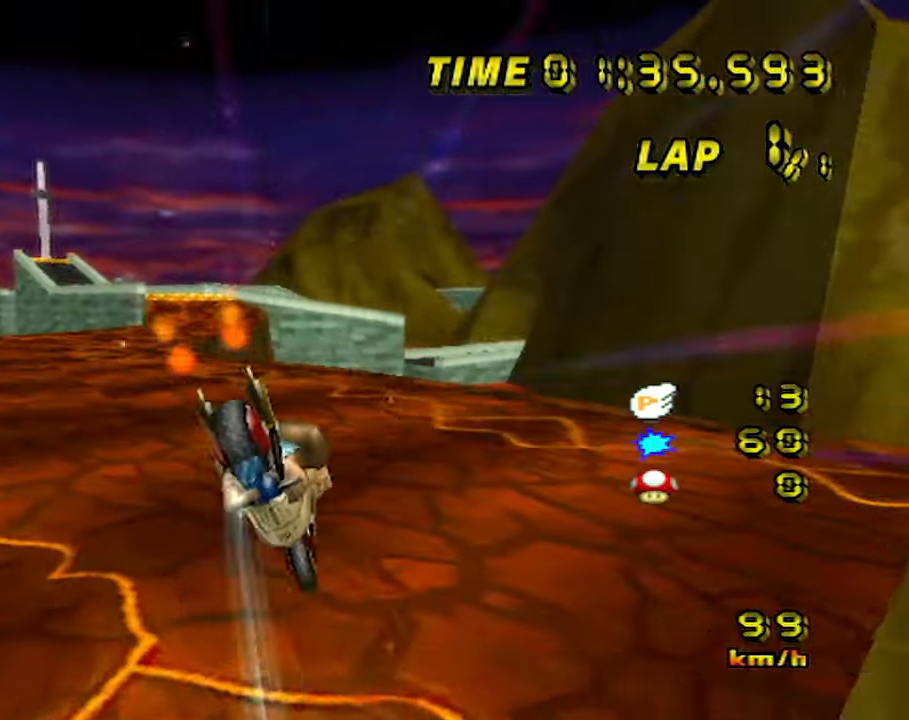
{"buttons": ["A"], "left_stick": "up", "events": [[17, "R1", "up"], [17, "left_stick", "down"], [267, "left_stick", "up"]]}
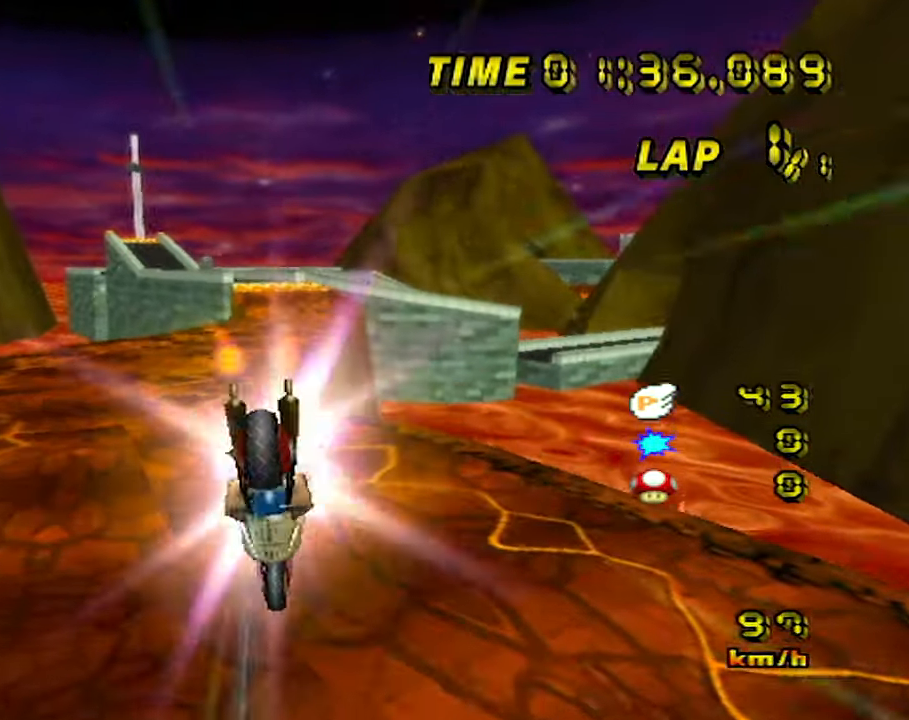
{"buttons": ["A"], "left_stick": "down", "events": [[350, "left_stick", "down"]]}
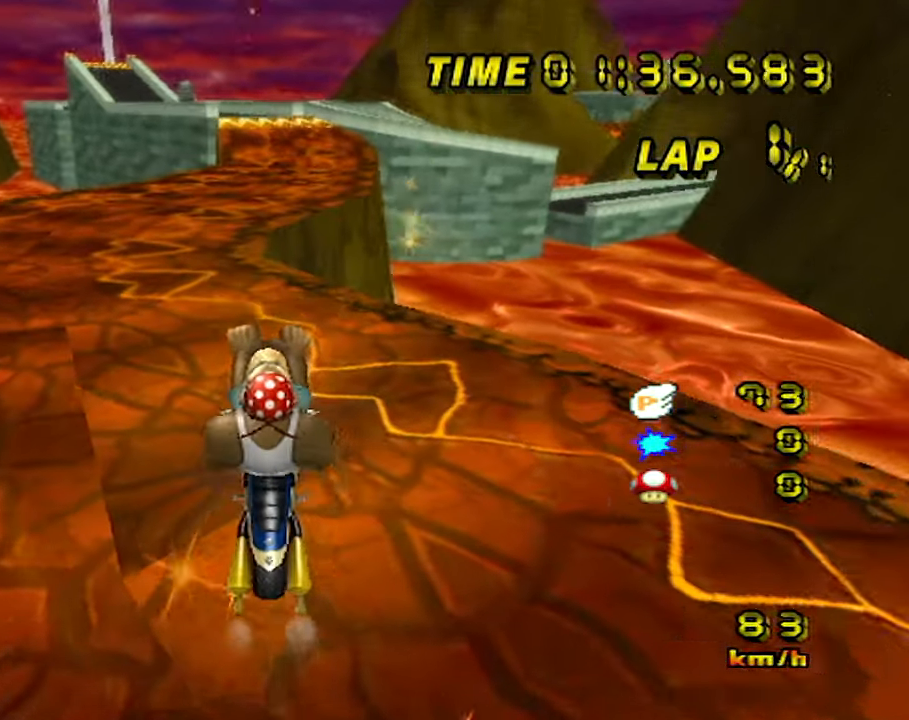
{"buttons": ["A"], "left_stick": "down", "events": []}
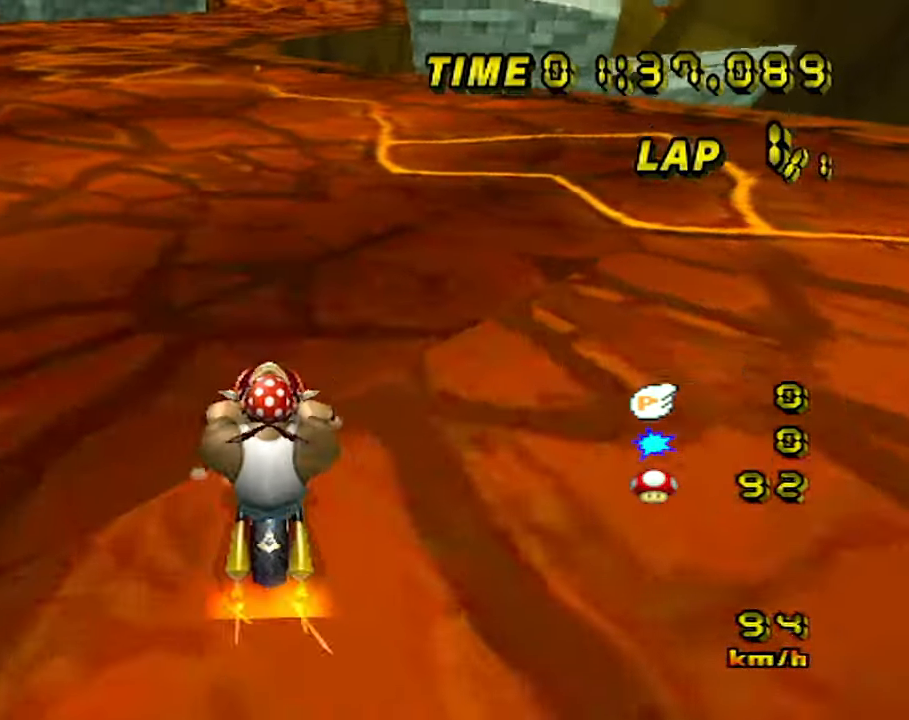
{"buttons": ["A"], "left_stick": "left", "events": [[67, "left_stick", "down-left"], [183, "left_stick", "left"]]}
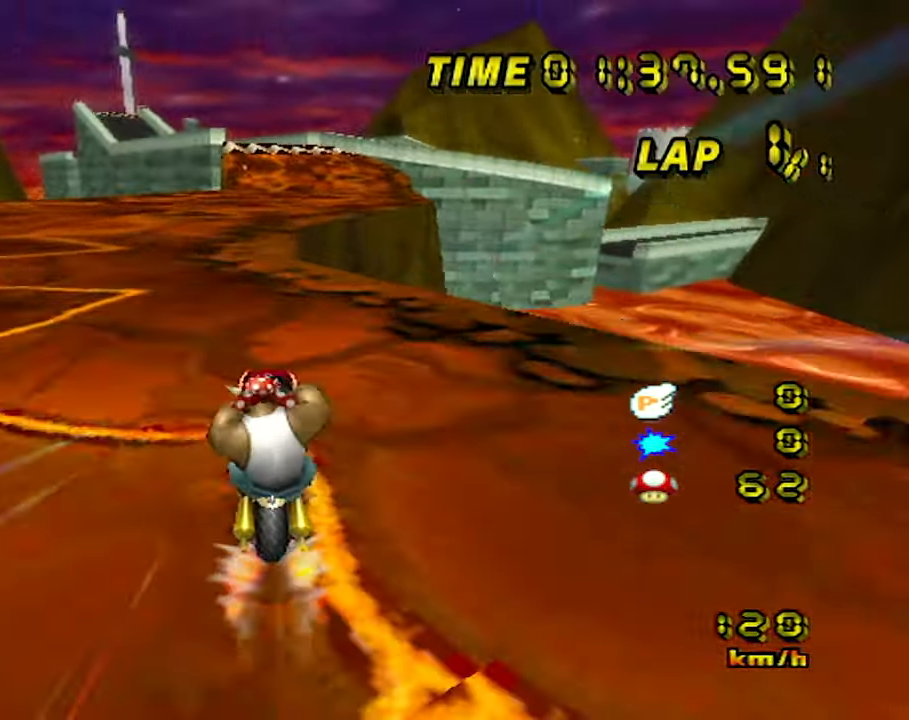
{"buttons": ["A"], "left_stick": "center", "events": [[200, "left_stick", "center"]]}
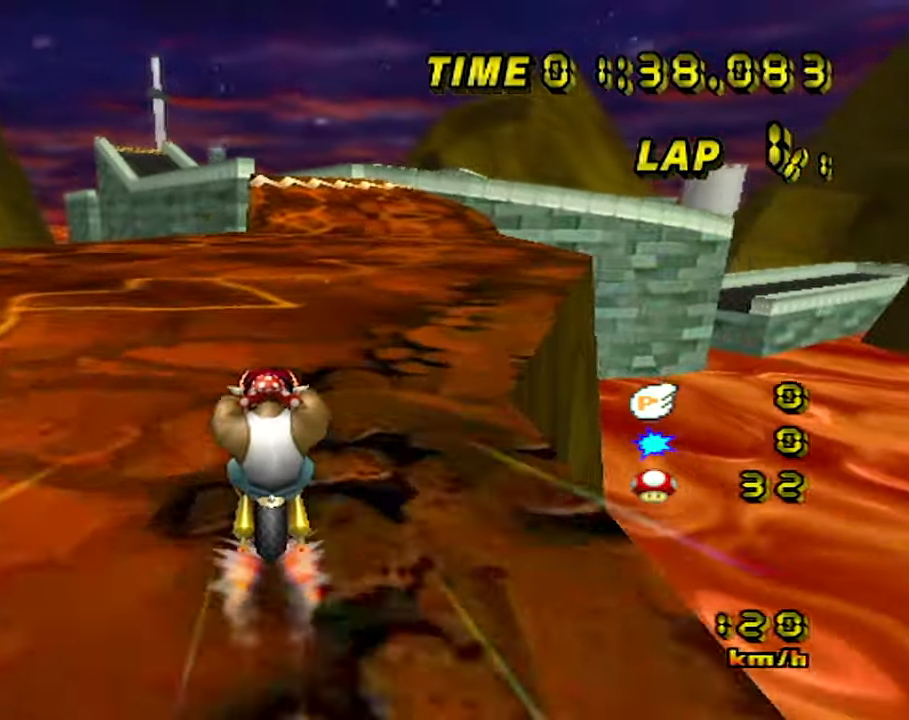
{"buttons": ["A"], "left_stick": "center", "events": [[17, "R1", "down"], [117, "R1", "up"], [367, "left_stick", "down-right"], [483, "left_stick", "center"]]}
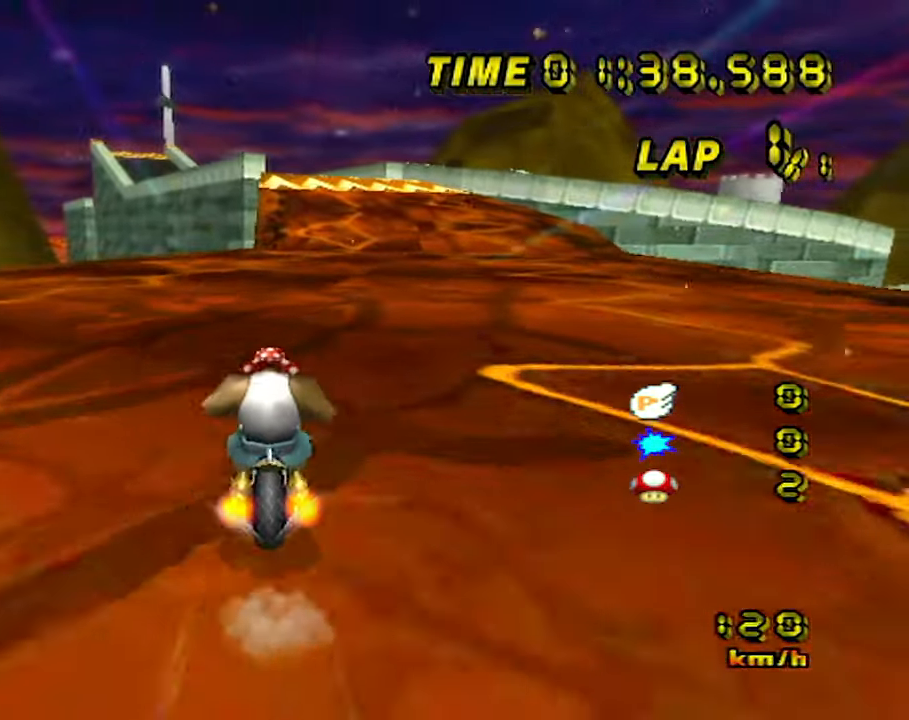
{"buttons": ["A"], "left_stick": "center", "events": []}
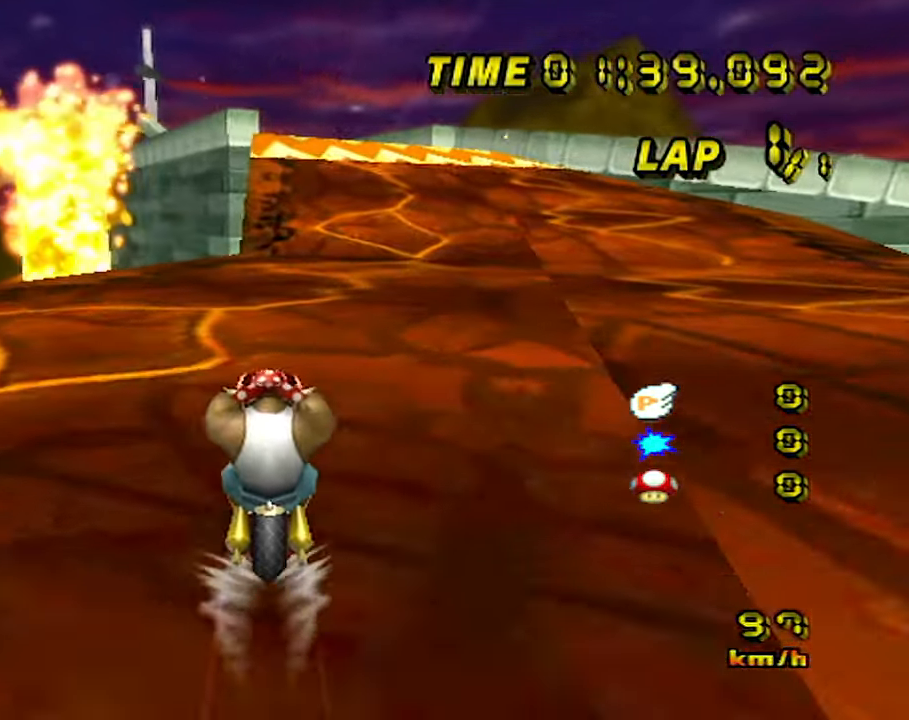
{"buttons": ["A"], "left_stick": "center", "events": []}